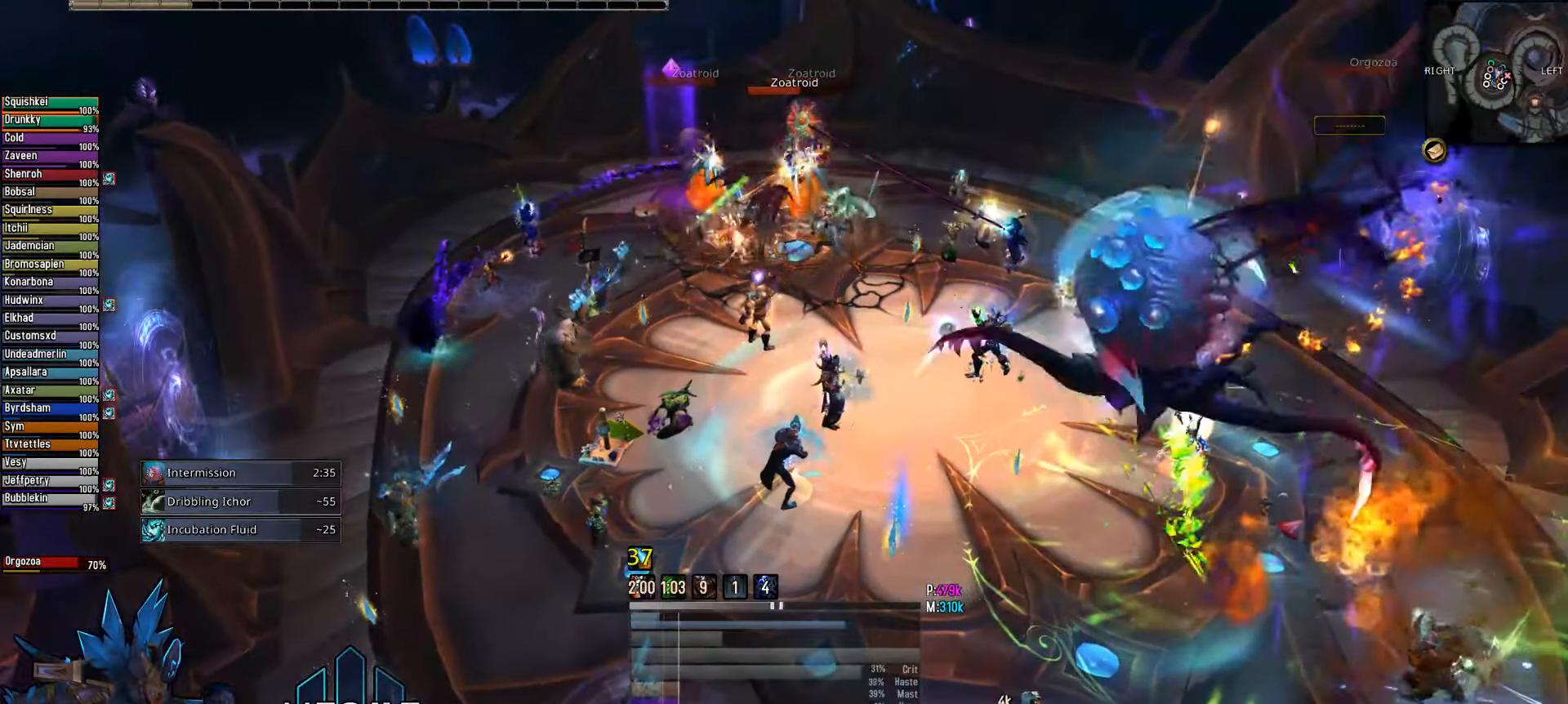
Gameplay with keyboard and mouse; each line is a JSON object with the keys and mouse buttons held at the frame after it. "events" lists presses ("down") and releases ("up") of "1", "2", "3", "4", "5", "a", "alt", "c", "caps_lock", "ctrl", "d", "e", "f", "g", "q", "r", "s", "shift", "space", "t", "tab", "v", "w", "x", "z", "mouse_left", "mouse_wheel" and "mouse_right" between this image and that frame as [ms after this image, input, new state], when the widget could be followed in between. "mouse_left", "mouse_wheel", "mouse_right" = the "left", "wheel", "right" buttons of the "mouse" list. No other keys are recorded. "wheel" means that the mouse wheel is clicked or scrolled. "mouse_move" is the direction in which the mouse moves at that frame (one of eight, or "still"), when it could be read.
{"keys": ["4"], "mouse": ["right"], "mouse_move": "still", "events": [[417, "4", "down"]]}
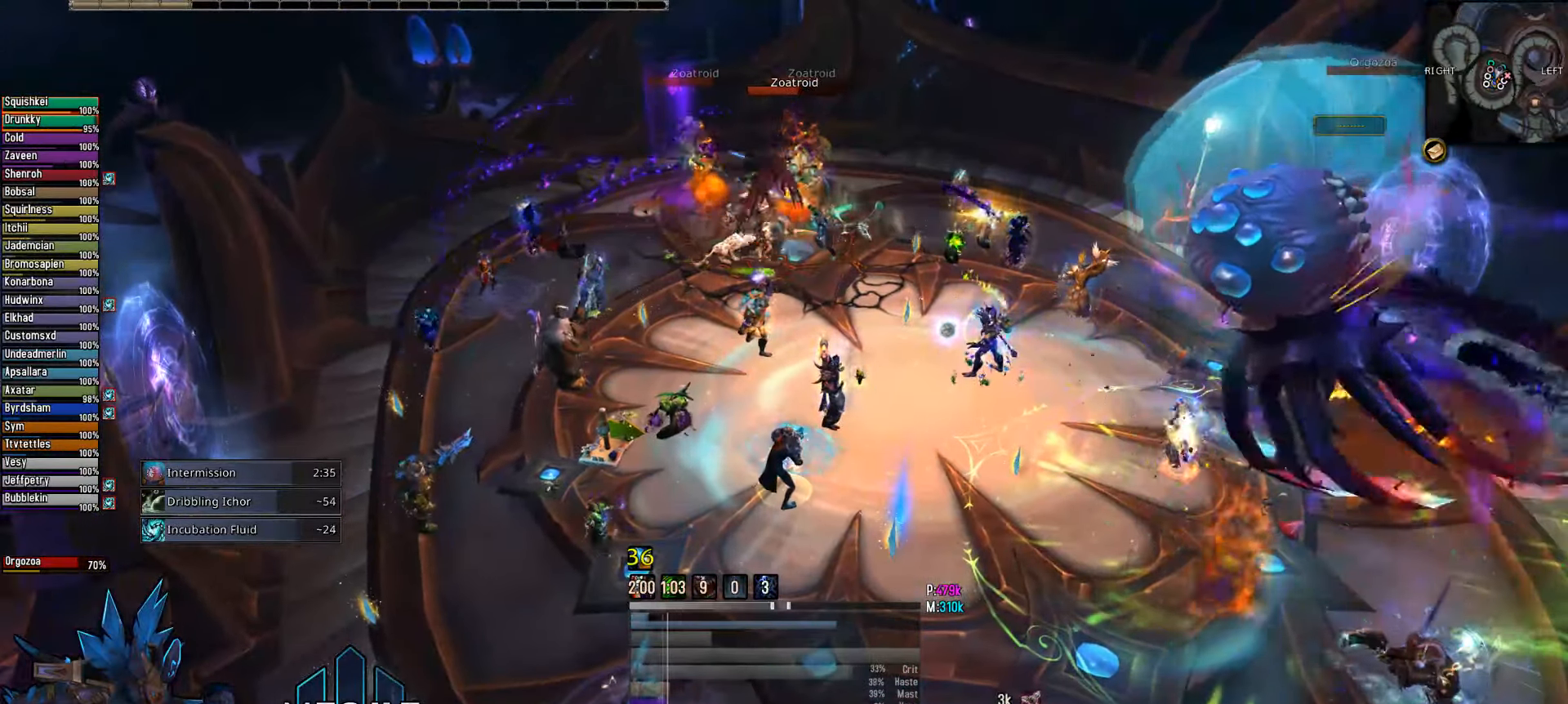
{"keys": ["4"], "mouse": ["right"], "mouse_move": "still", "events": [[67, "4", "up"], [150, "4", "down"], [250, "4", "up"], [350, "4", "down"]]}
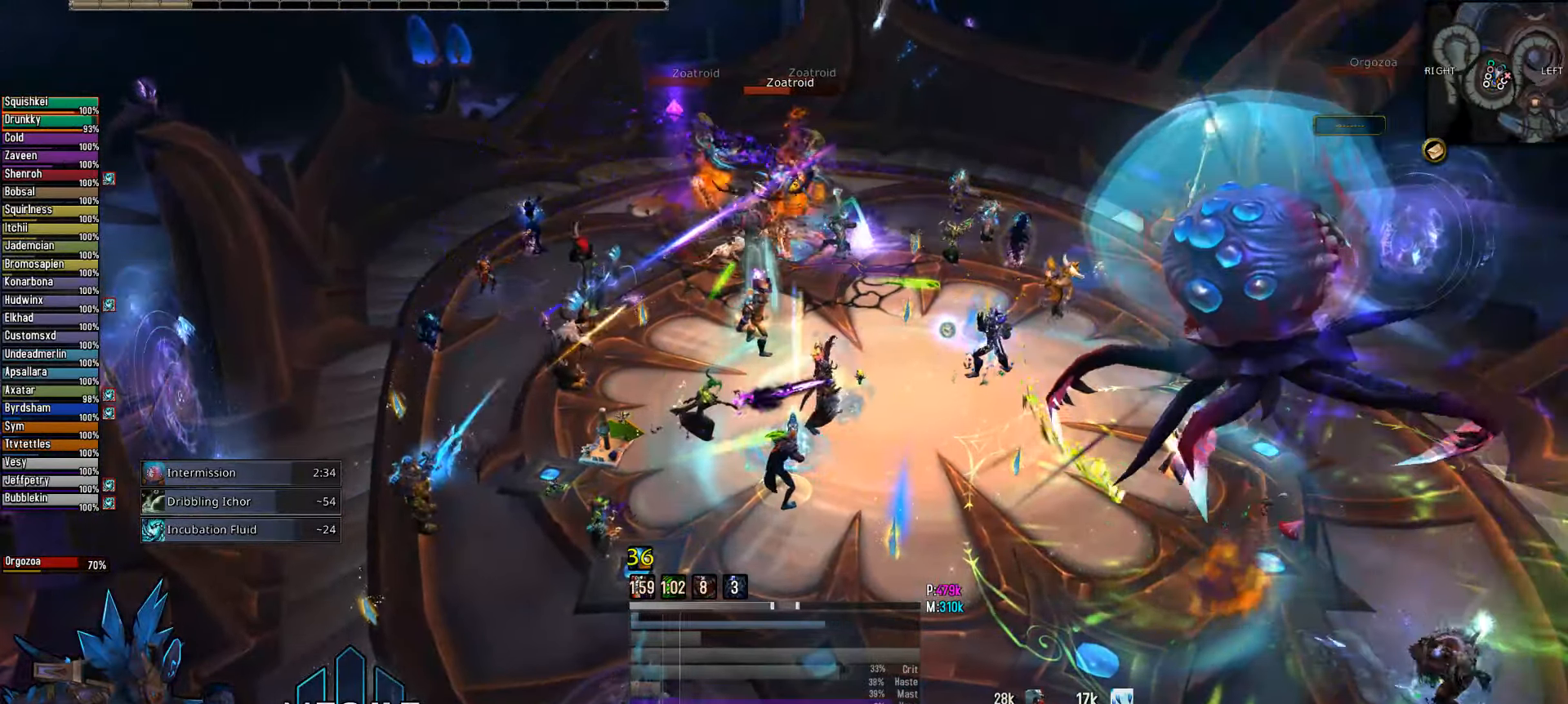
{"keys": [], "mouse": ["right"], "mouse_move": "still", "events": [[33, "4", "up"]]}
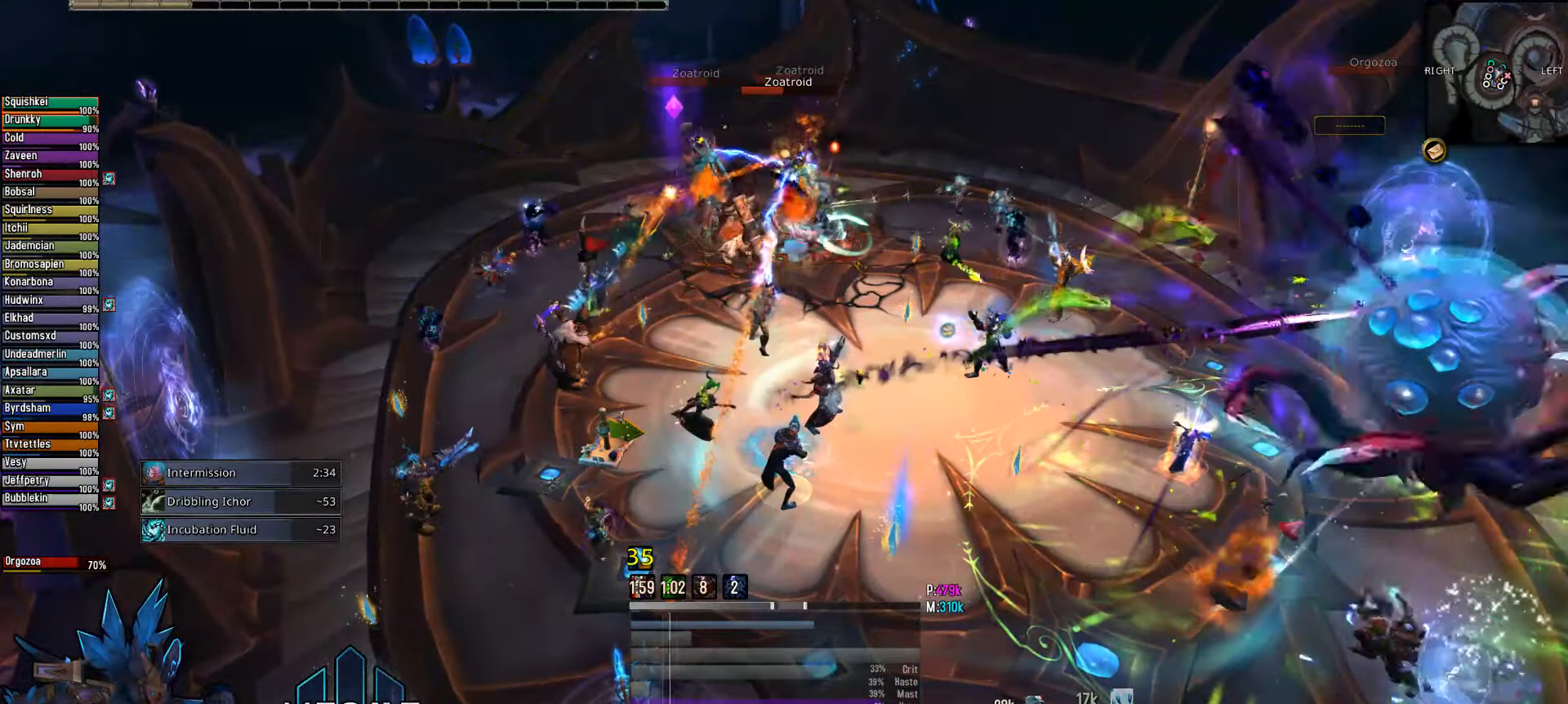
{"keys": ["2"], "mouse": ["right"], "mouse_move": "still", "events": [[133, "2", "down"], [283, "2", "up"], [367, "2", "down"]]}
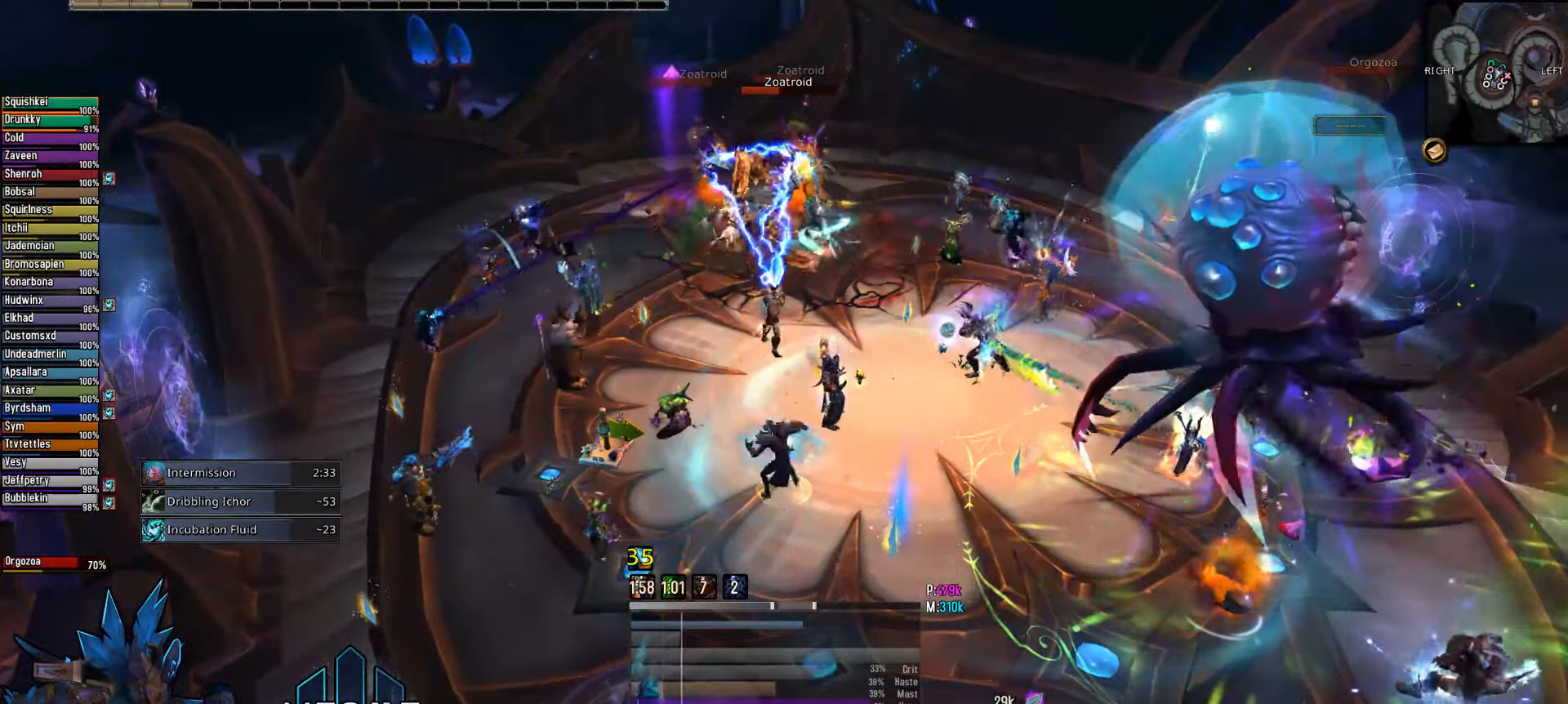
{"keys": [], "mouse": ["right"], "mouse_move": "still", "events": [[17, "2", "up"], [150, "2", "down"], [300, "2", "up"]]}
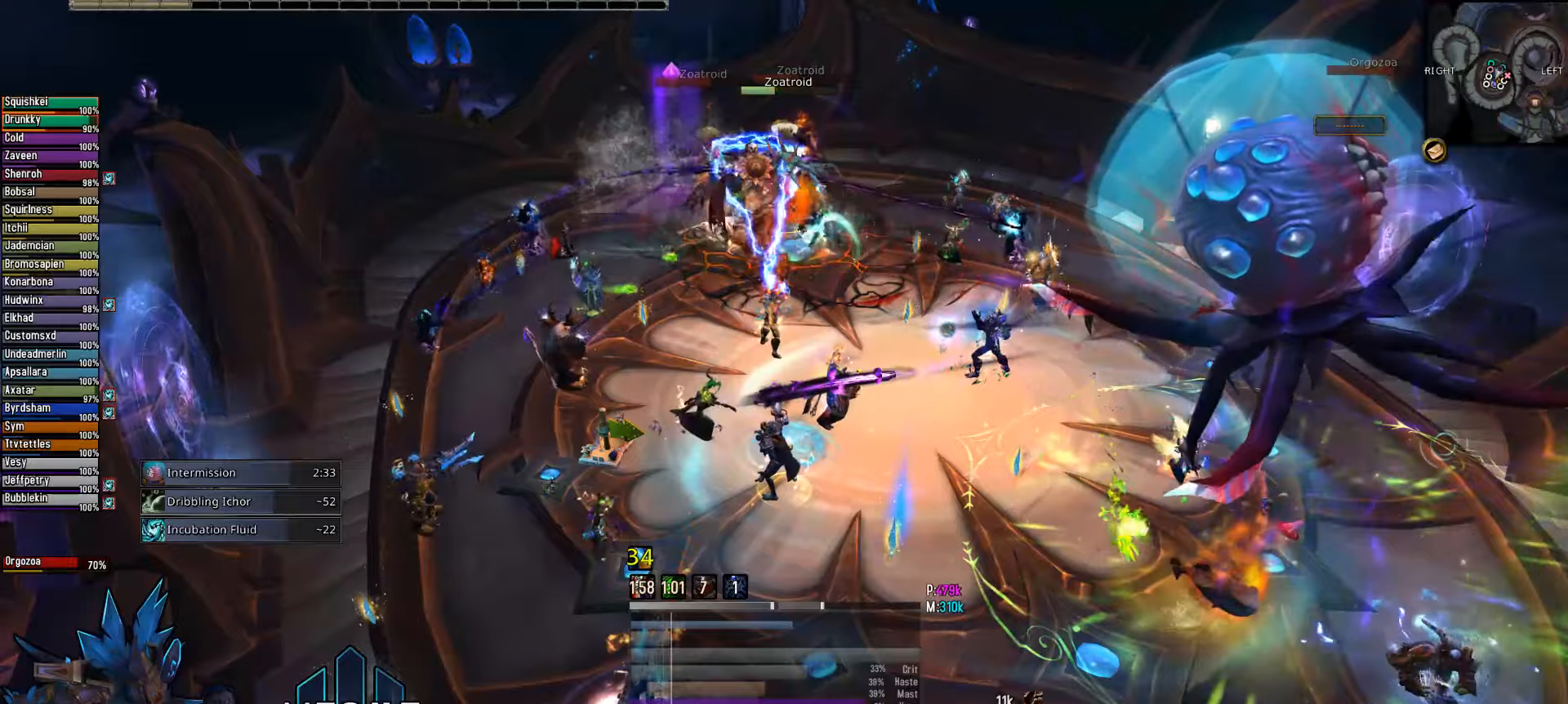
{"keys": [], "mouse": [], "mouse_move": "still", "events": [[84, "tab", "down"], [267, "tab", "up"], [317, "mouse_right", "up"]]}
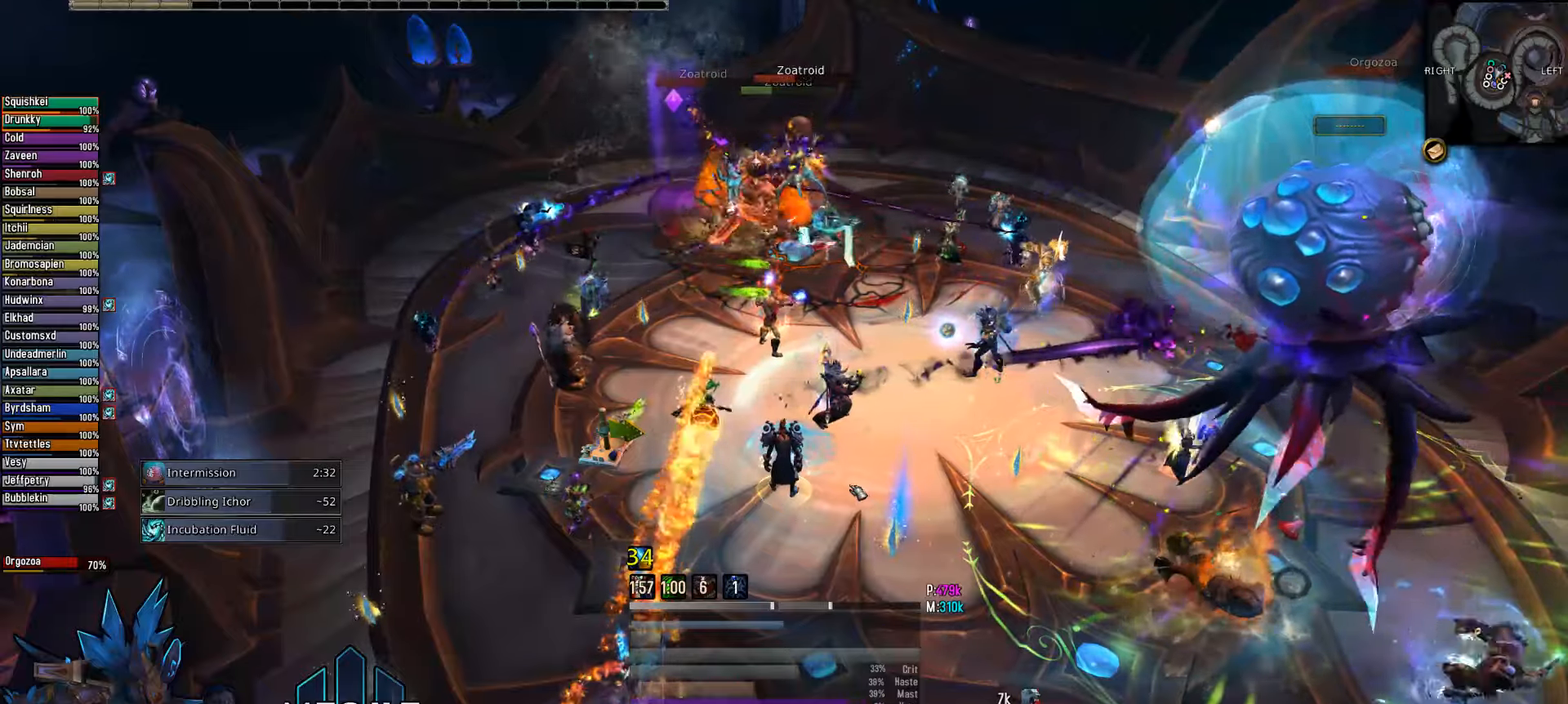
{"keys": [], "mouse": [], "mouse_move": "still", "events": [[50, "x", "down"], [184, "x", "up"], [284, "x", "down"], [384, "x", "up"]]}
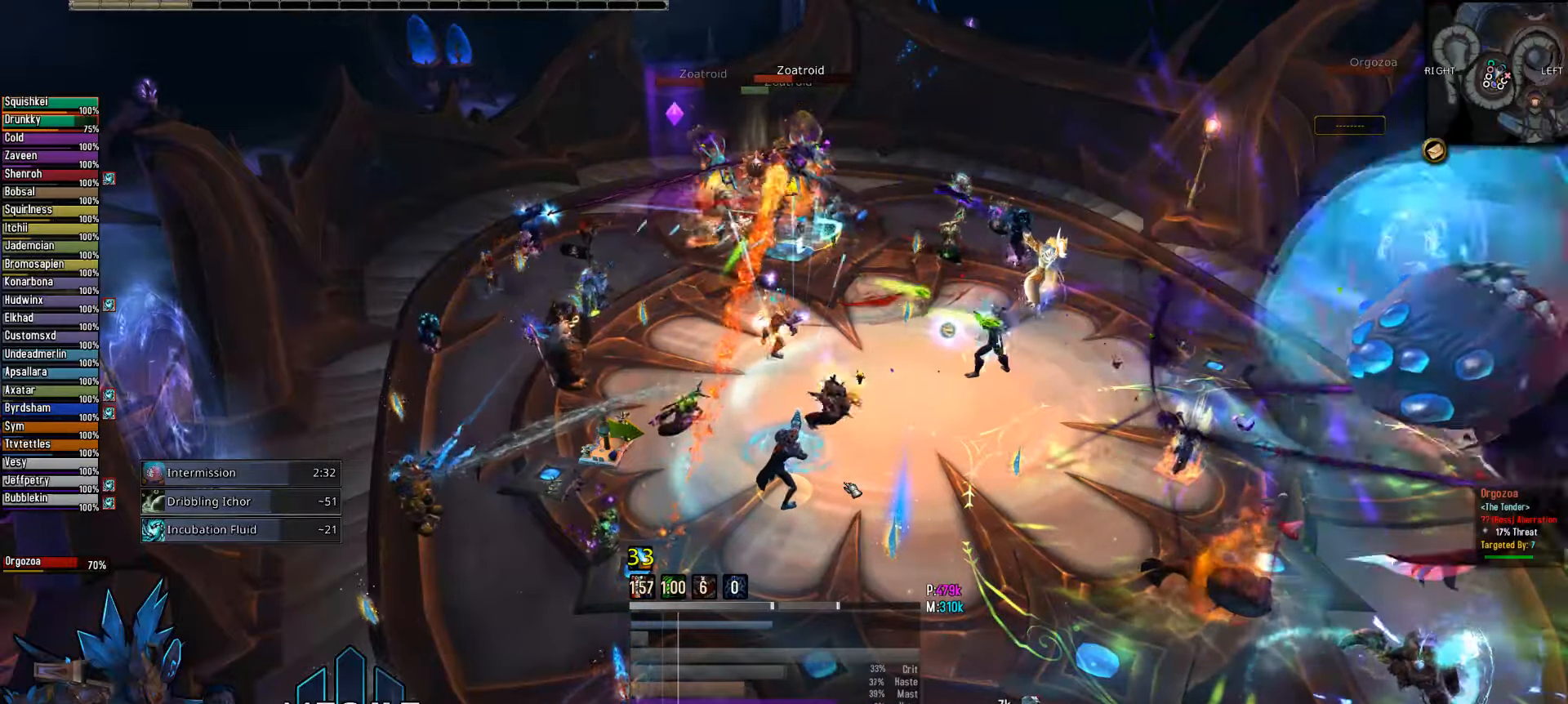
{"keys": [], "mouse": [], "mouse_move": "up-left", "events": []}
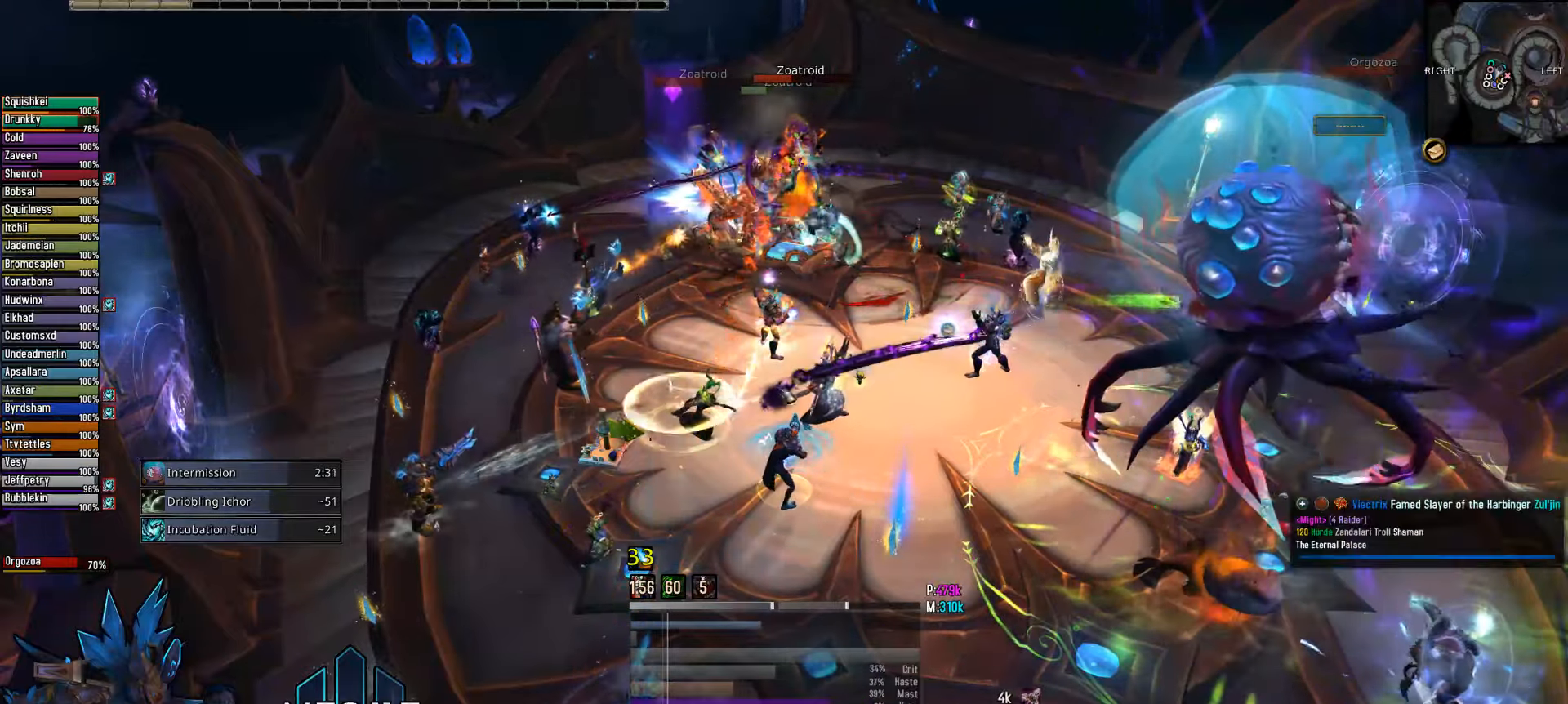
{"keys": [], "mouse": [], "mouse_move": "left", "events": []}
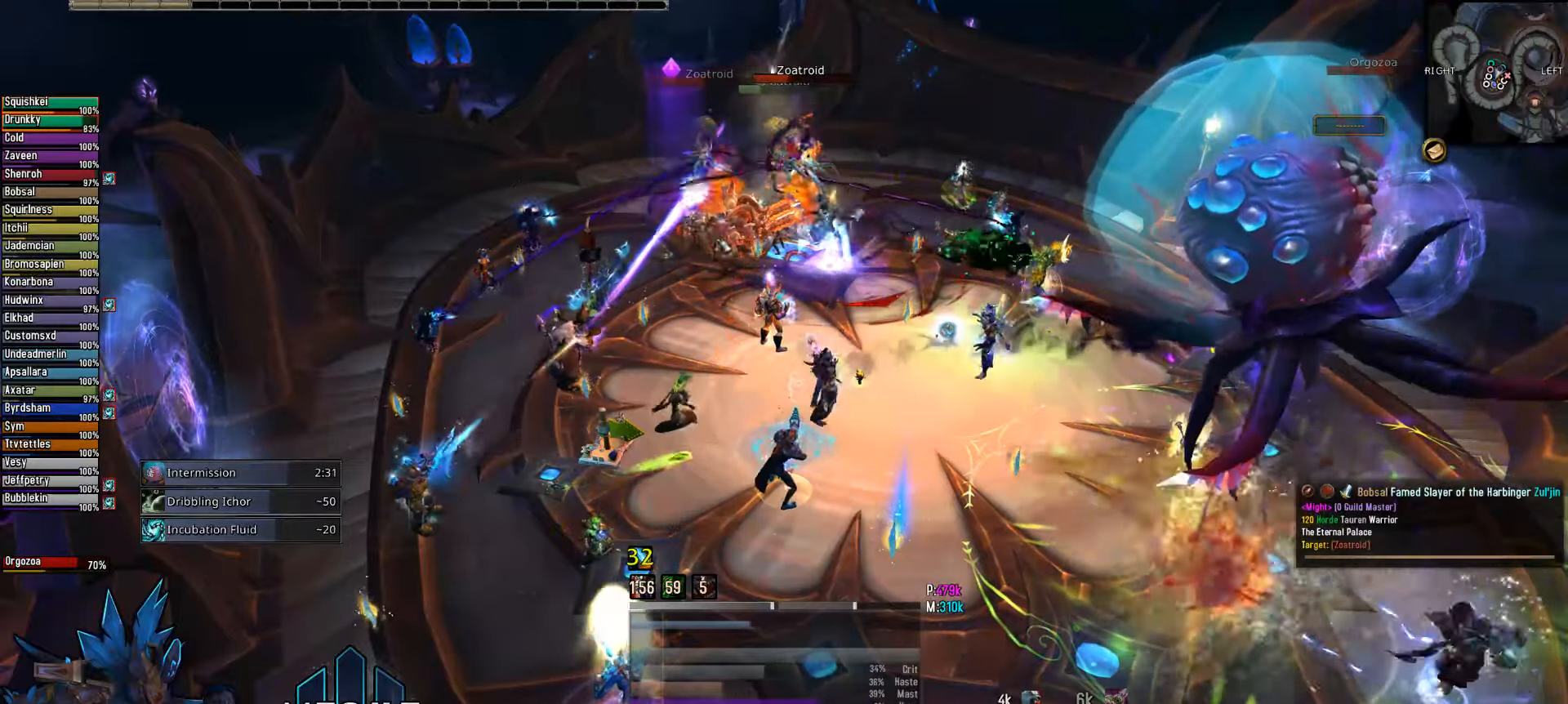
{"keys": [], "mouse": [], "mouse_move": "up-left", "events": [[50, "1", "down"], [134, "1", "up"]]}
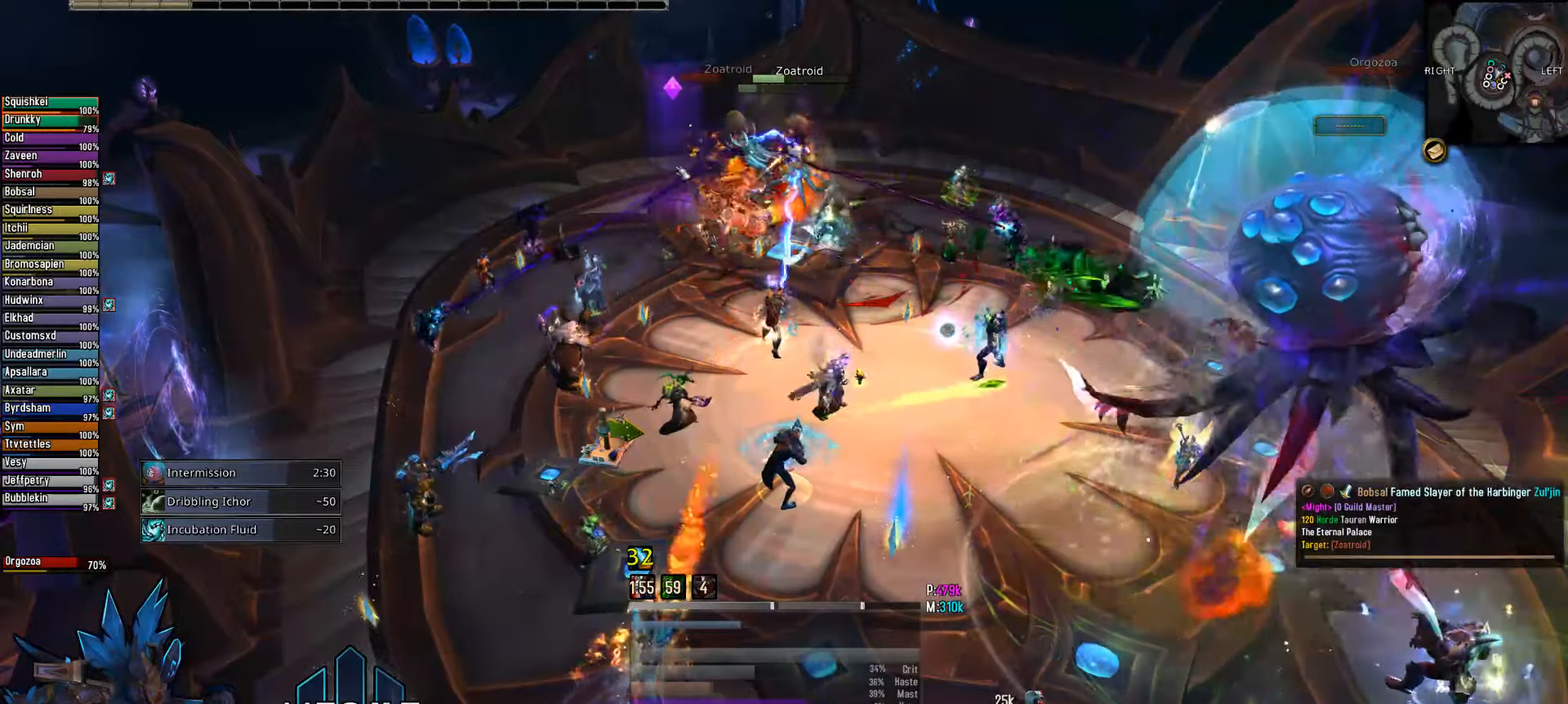
{"keys": [], "mouse": [], "mouse_move": "still", "events": []}
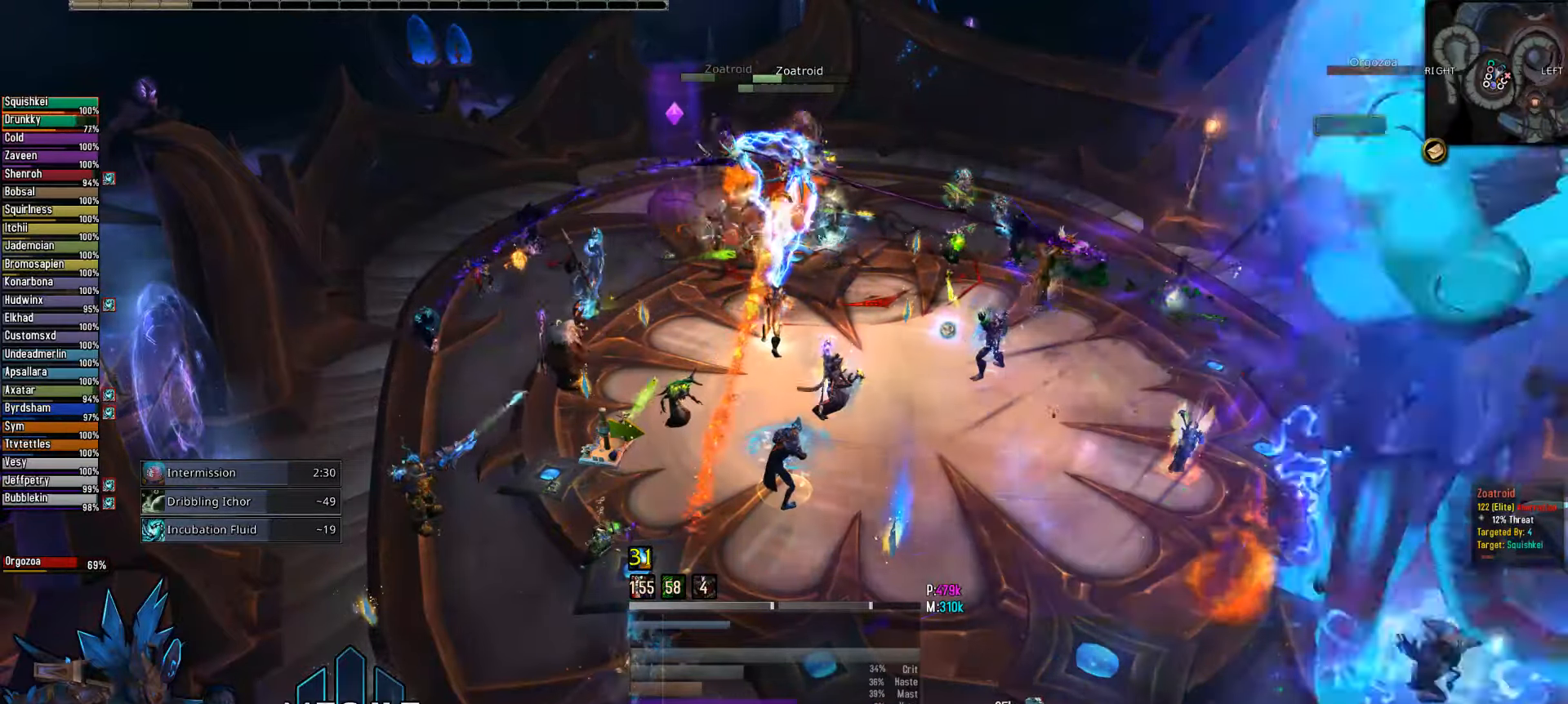
{"keys": [], "mouse": [], "mouse_move": "still", "events": [[84, "x", "down"], [217, "x", "up"], [367, "x", "down"], [450, "x", "up"]]}
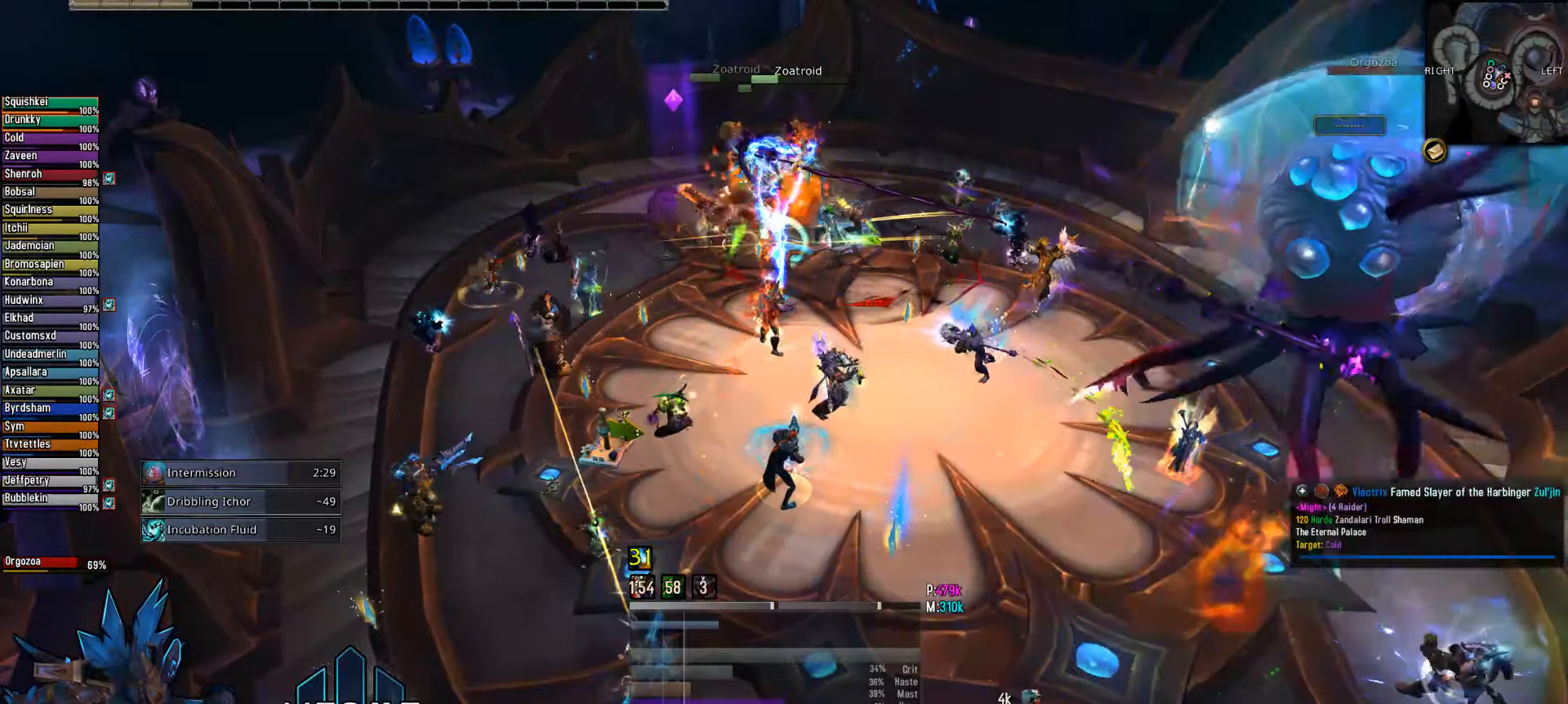
{"keys": [], "mouse": ["right"], "mouse_move": "still", "events": [[367, "mouse_right", "down"]]}
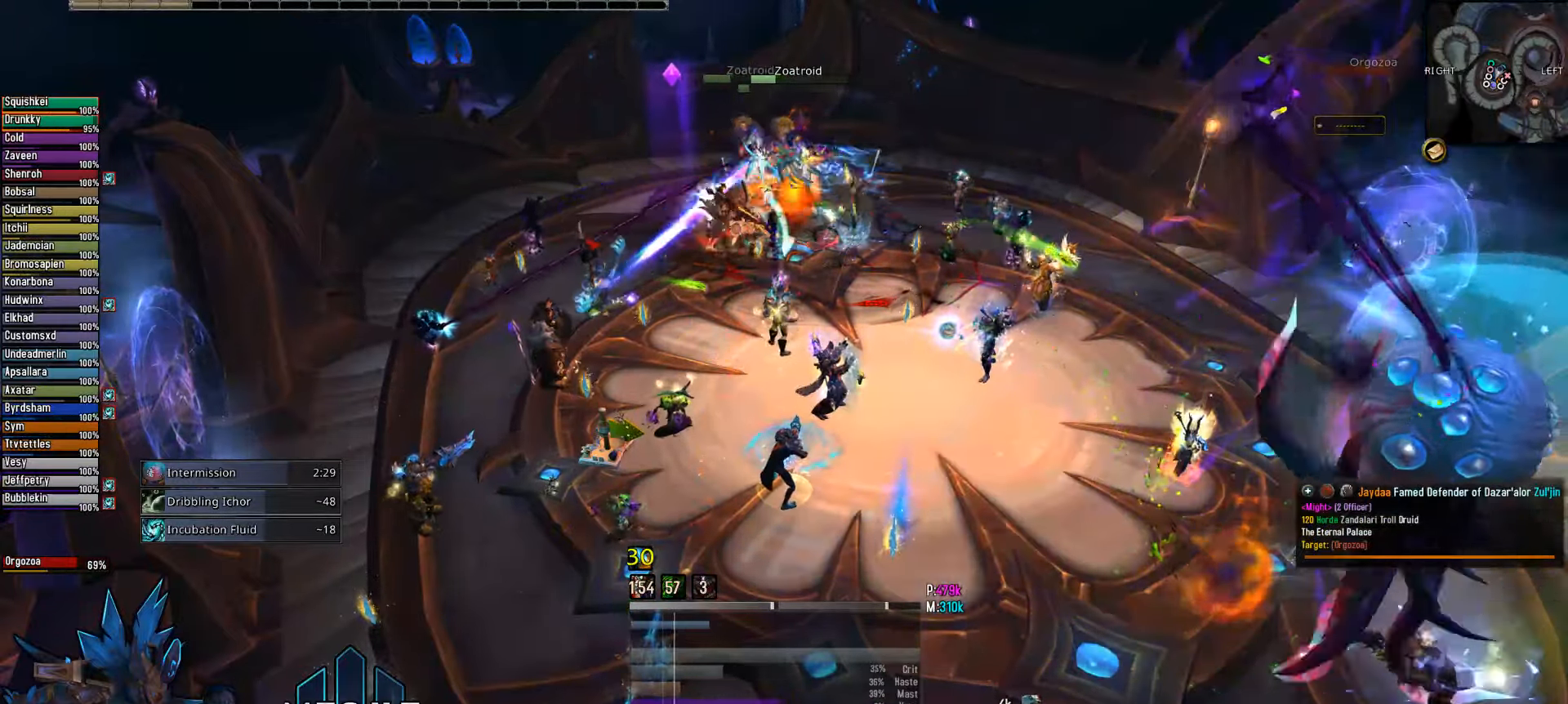
{"keys": ["3"], "mouse": ["right"], "mouse_move": "still", "events": [[200, "3", "down"], [350, "3", "up"], [434, "3", "down"]]}
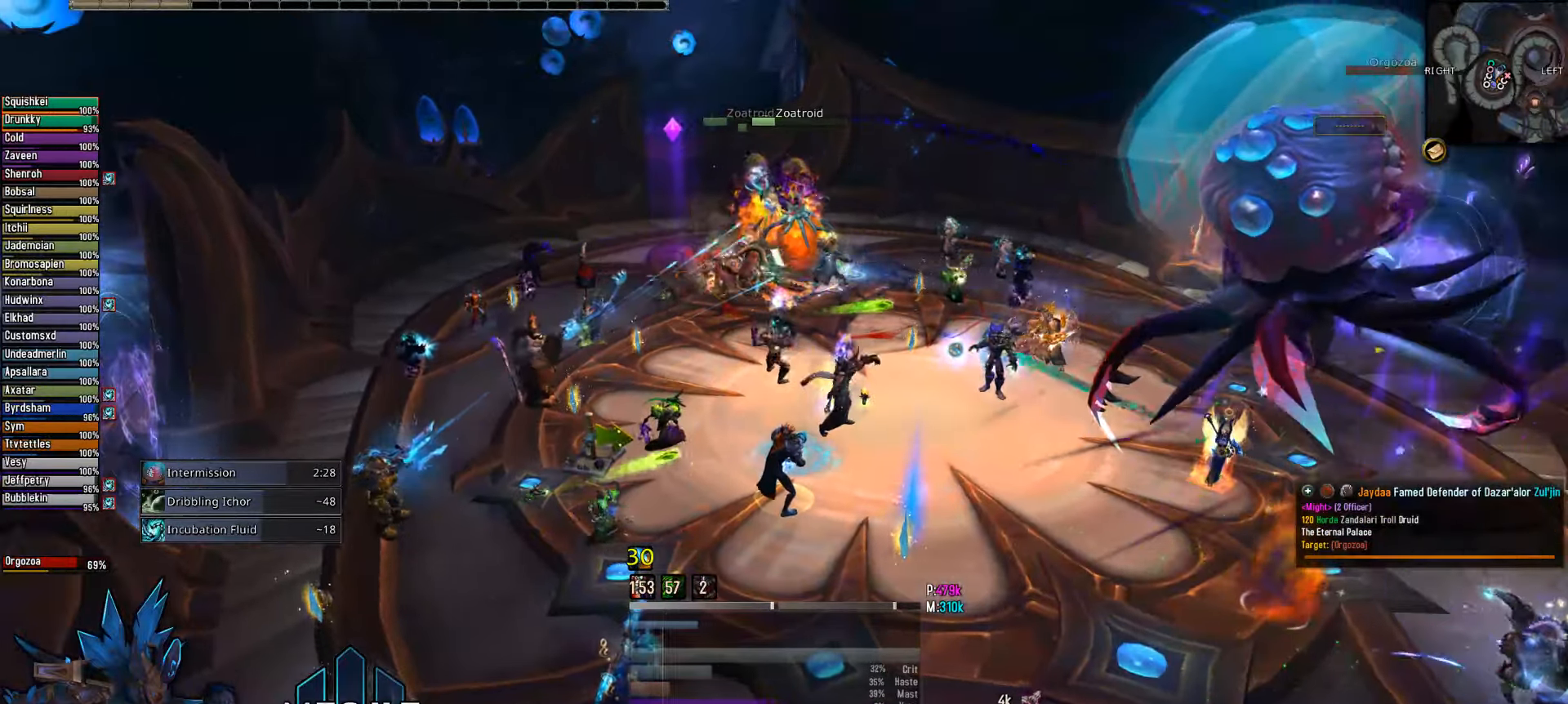
{"keys": [], "mouse": [], "mouse_move": "up-left", "events": [[84, "3", "up"], [217, "mouse_right", "up"]]}
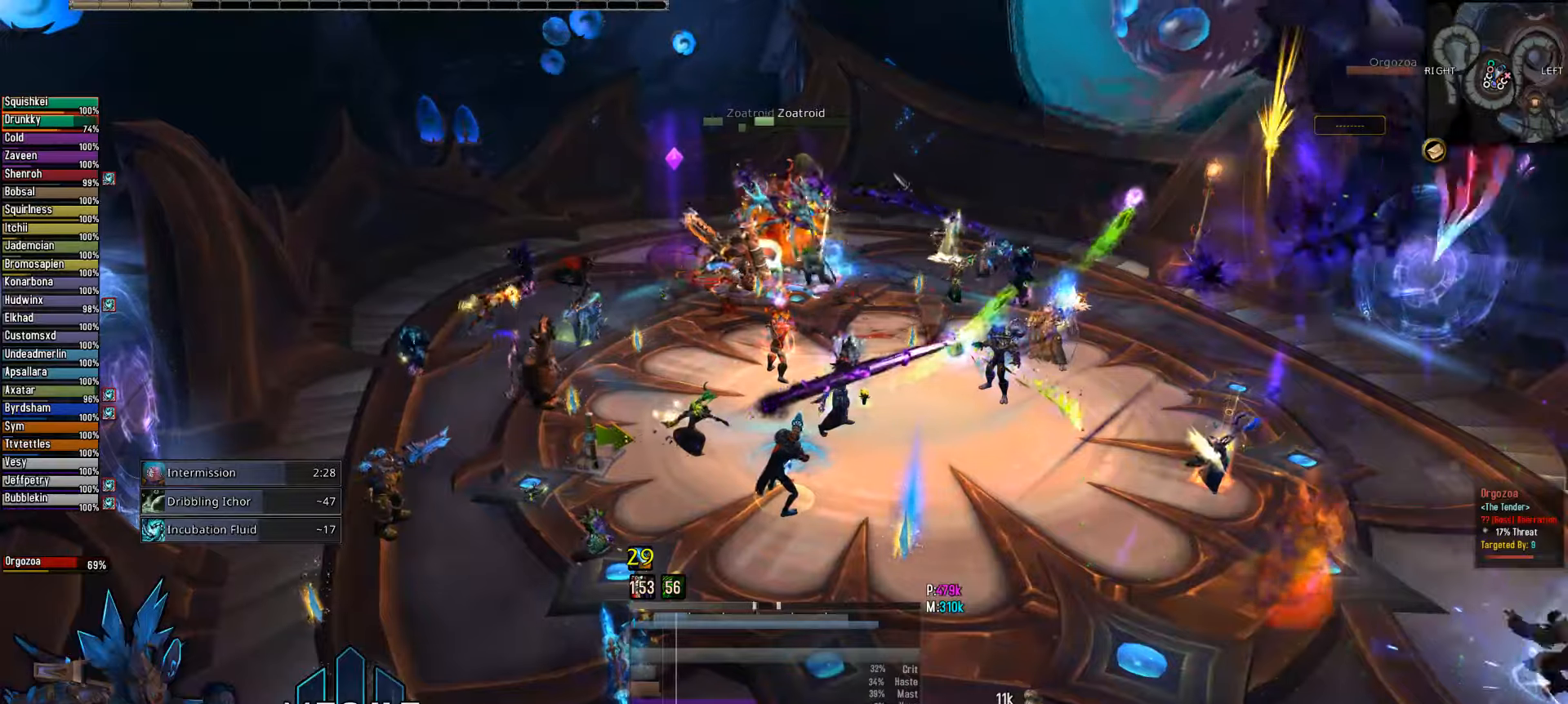
{"keys": [], "mouse": [], "mouse_move": "left", "events": []}
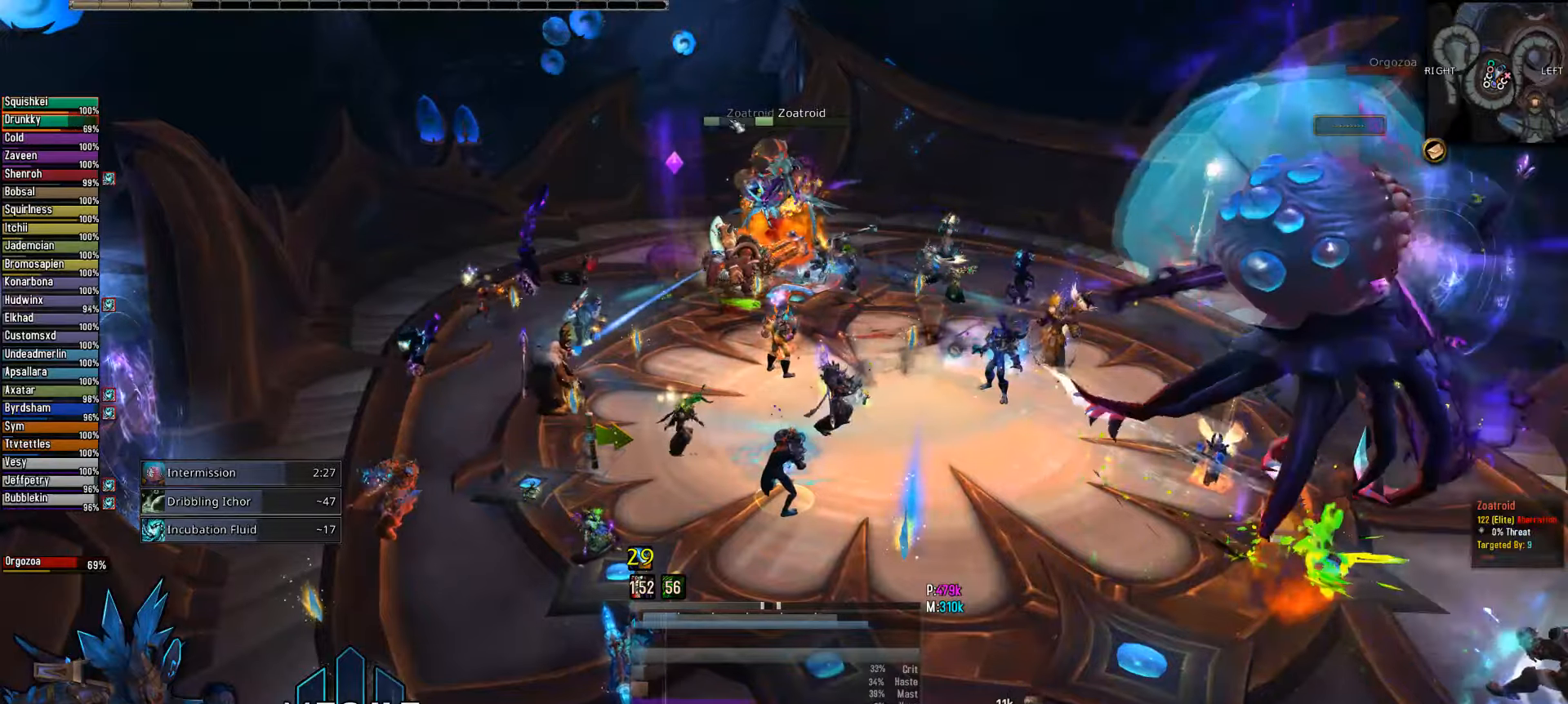
{"keys": [], "mouse": [], "mouse_move": "still", "events": [[400, "mouse_left", "down"], [483, "mouse_left", "up"]]}
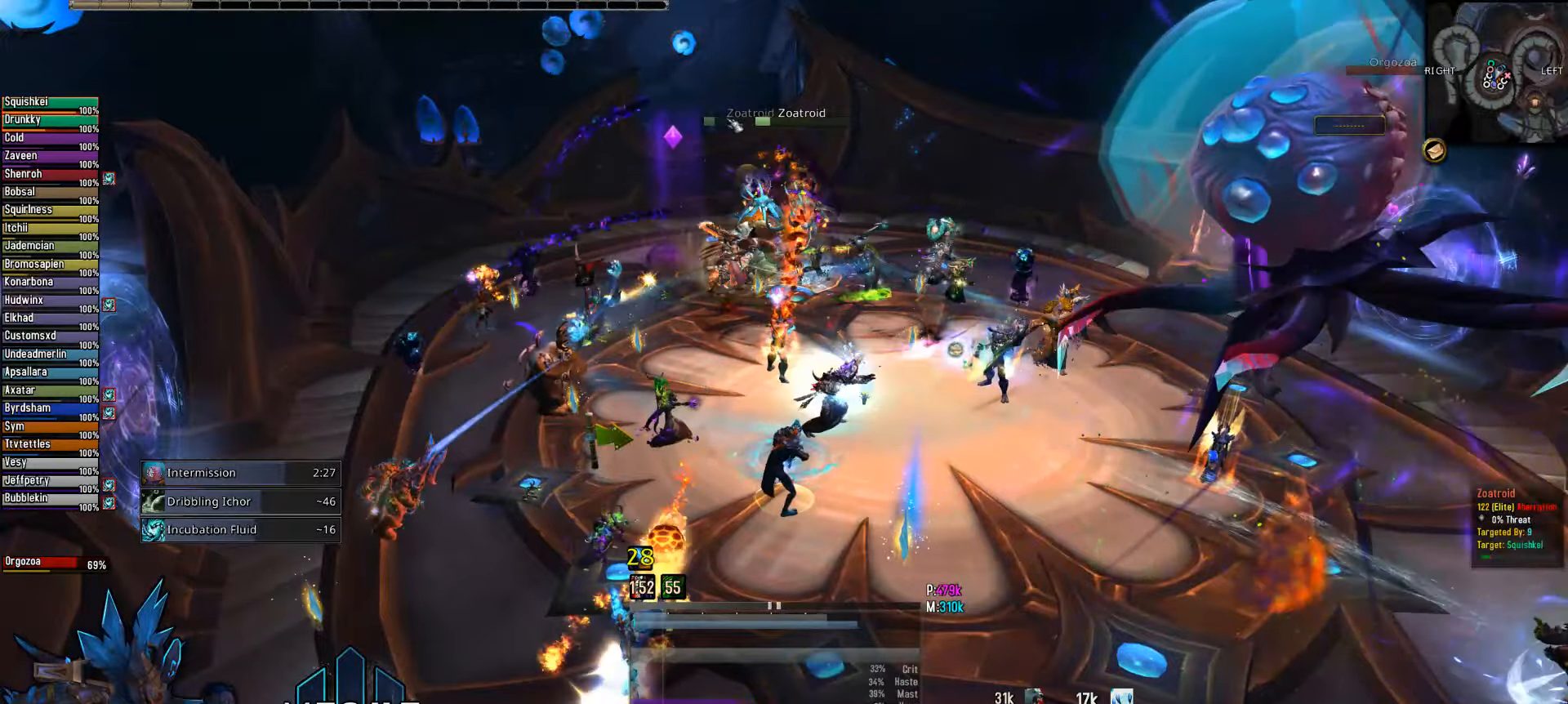
{"keys": [], "mouse": ["right"], "mouse_move": "still", "events": [[316, "mouse_right", "down"], [400, "2", "down"], [500, "2", "up"]]}
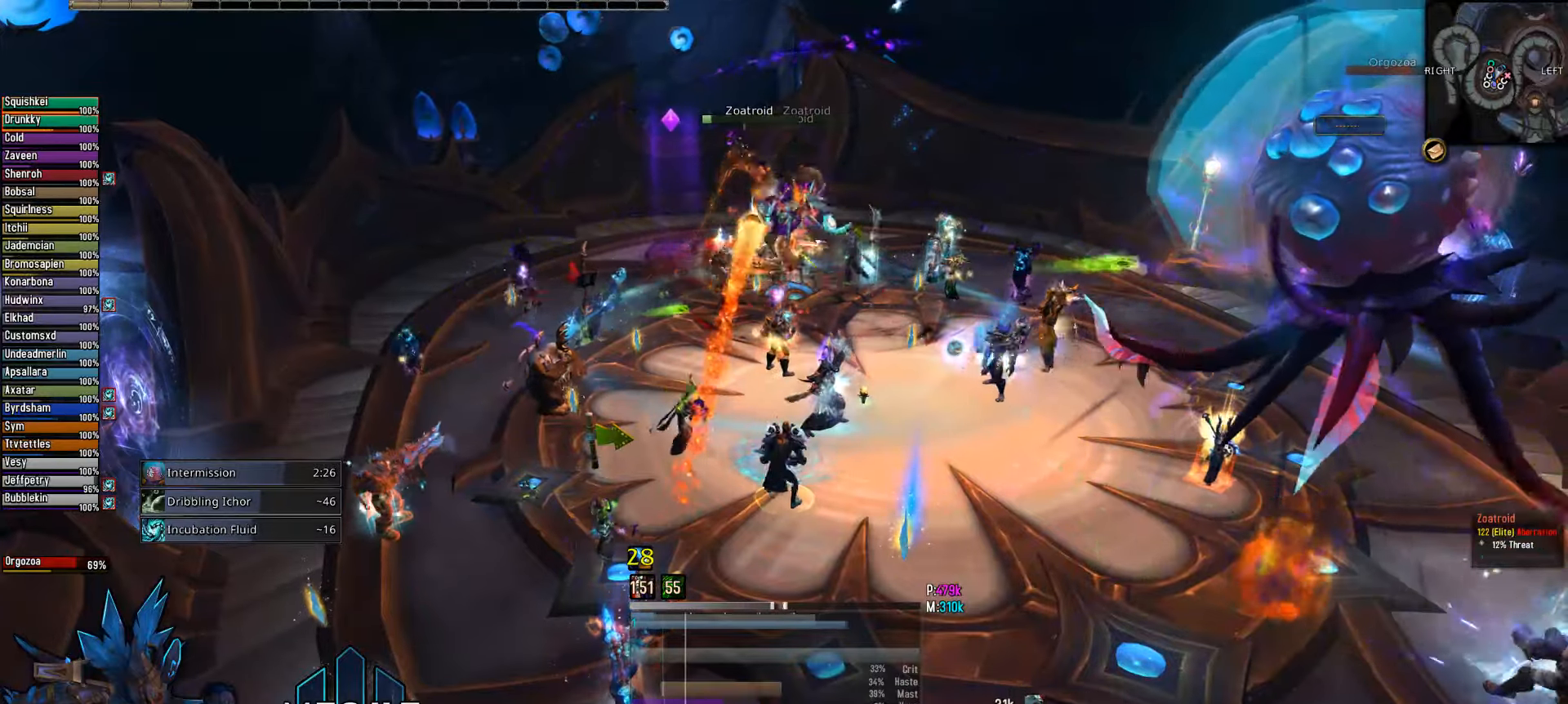
{"keys": [], "mouse": ["right"], "mouse_move": "still", "events": []}
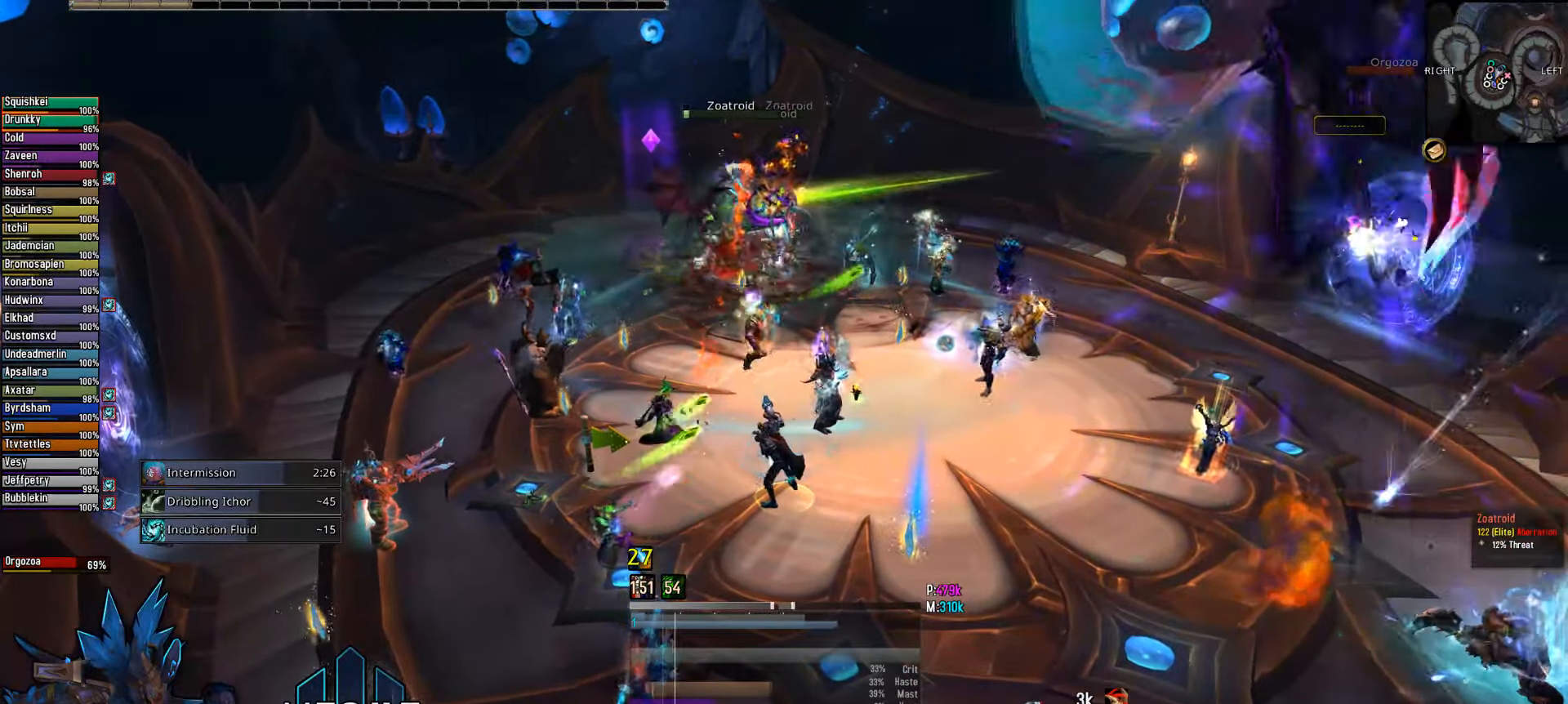
{"keys": ["alt"], "mouse": ["right"], "mouse_move": "right", "events": [[66, "mouse_right", "up"], [383, "alt", "down"], [433, "mouse_right", "down"]]}
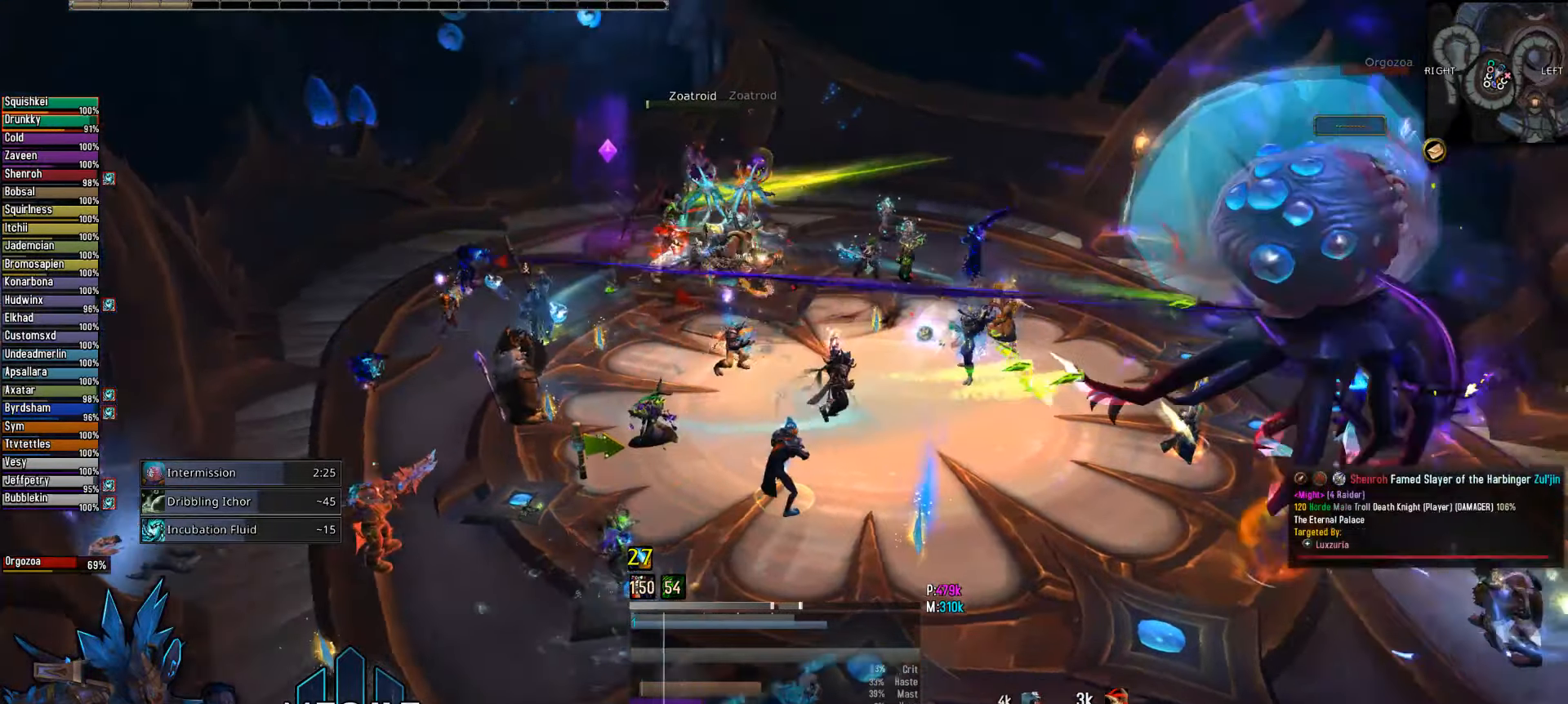
{"keys": ["2", "alt"], "mouse": [], "mouse_move": "right", "events": [[266, "2", "down"], [316, "mouse_right", "up"], [400, "2", "up"], [500, "2", "down"]]}
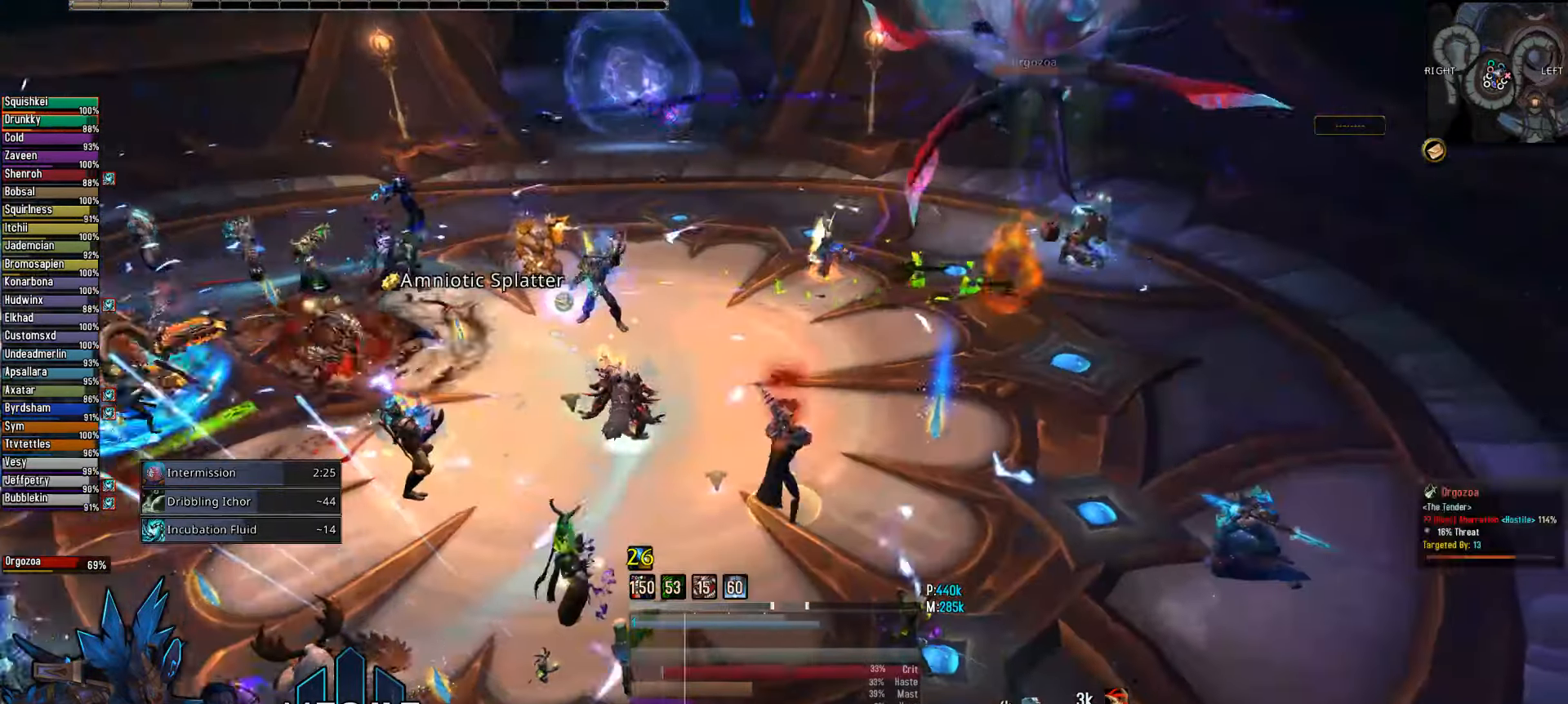
{"keys": [], "mouse": [], "mouse_move": "up", "events": [[100, "2", "up"], [100, "alt", "up"], [416, "mouse_left", "down"], [466, "mouse_left", "up"]]}
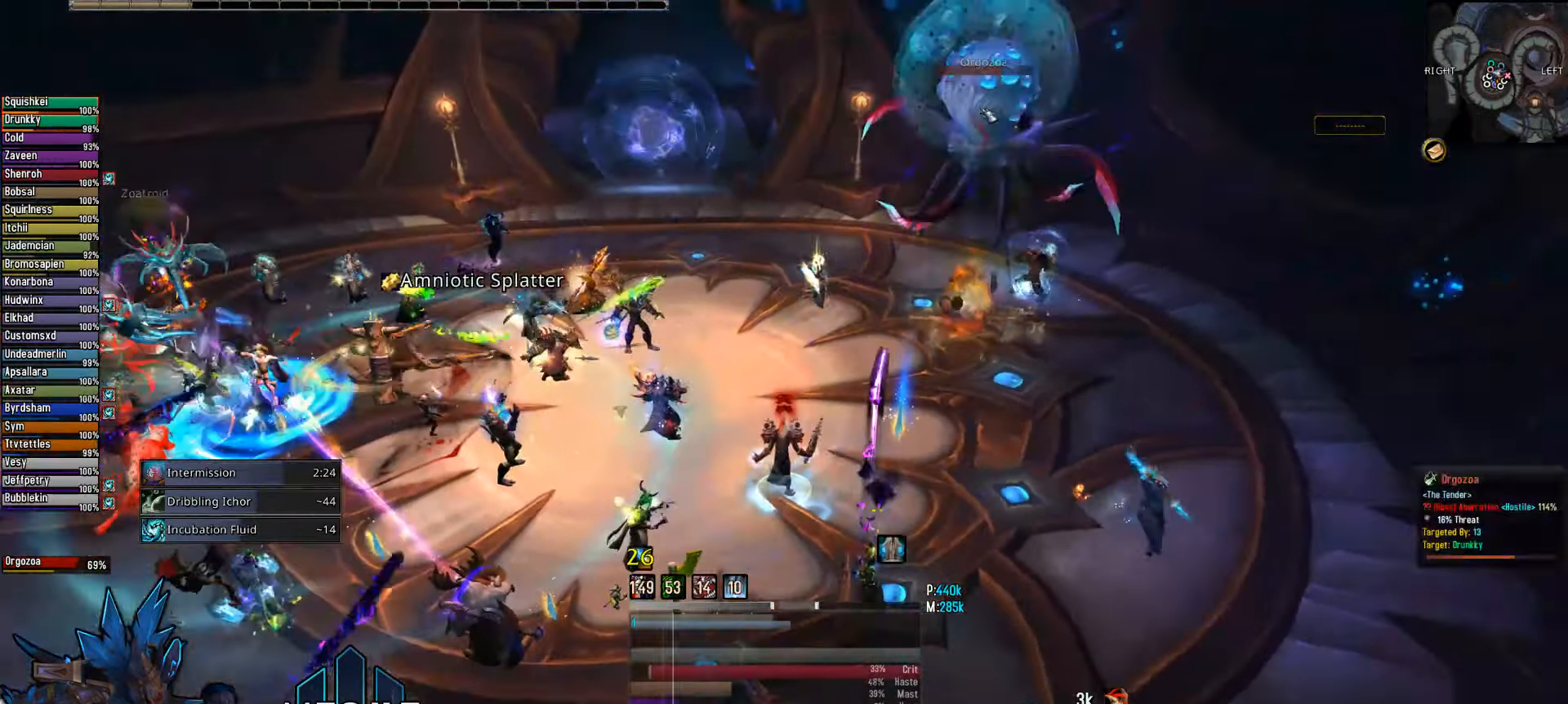
{"keys": [], "mouse": ["right"], "mouse_move": "right", "events": [[116, "2", "down"], [250, "2", "up"], [300, "mouse_right", "down"], [350, "2", "down"], [483, "2", "up"]]}
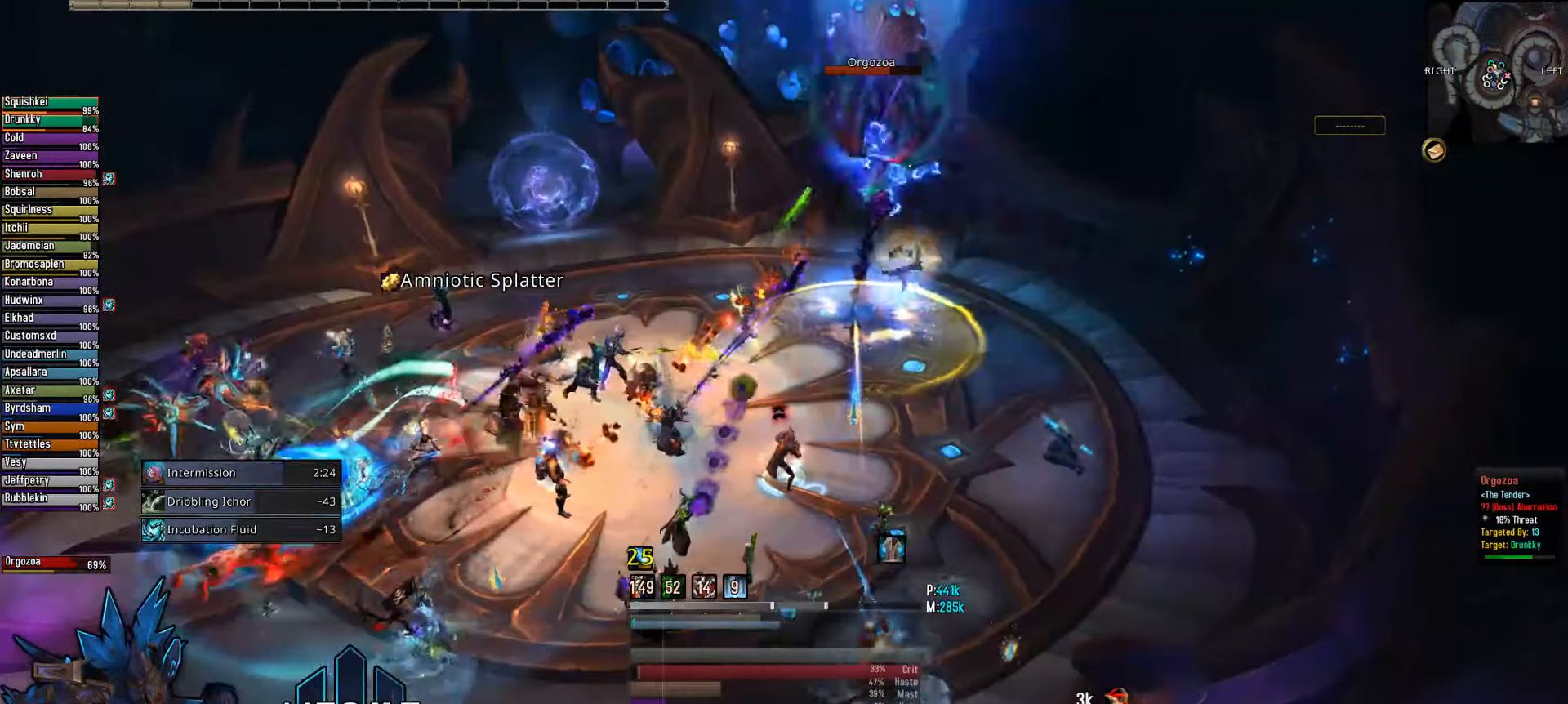
{"keys": ["e"], "mouse": ["left", "right"], "mouse_move": "still", "events": [[83, "2", "down"], [216, "2", "up"], [216, "e", "down"], [450, "mouse_left", "down"]]}
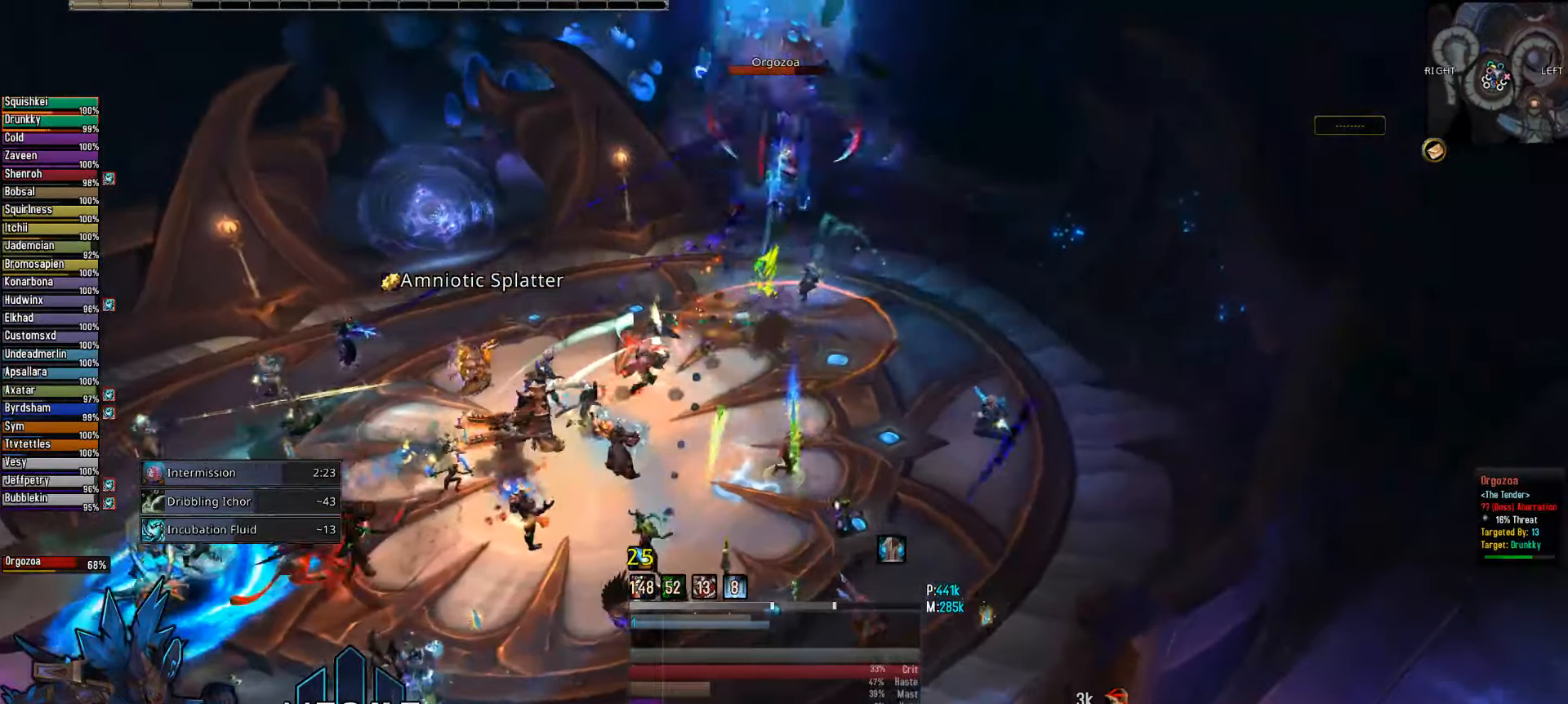
{"keys": ["1"], "mouse": [], "mouse_move": "left", "events": [[50, "e", "up"], [100, "mouse_left", "up"], [366, "mouse_right", "up"], [416, "1", "down"]]}
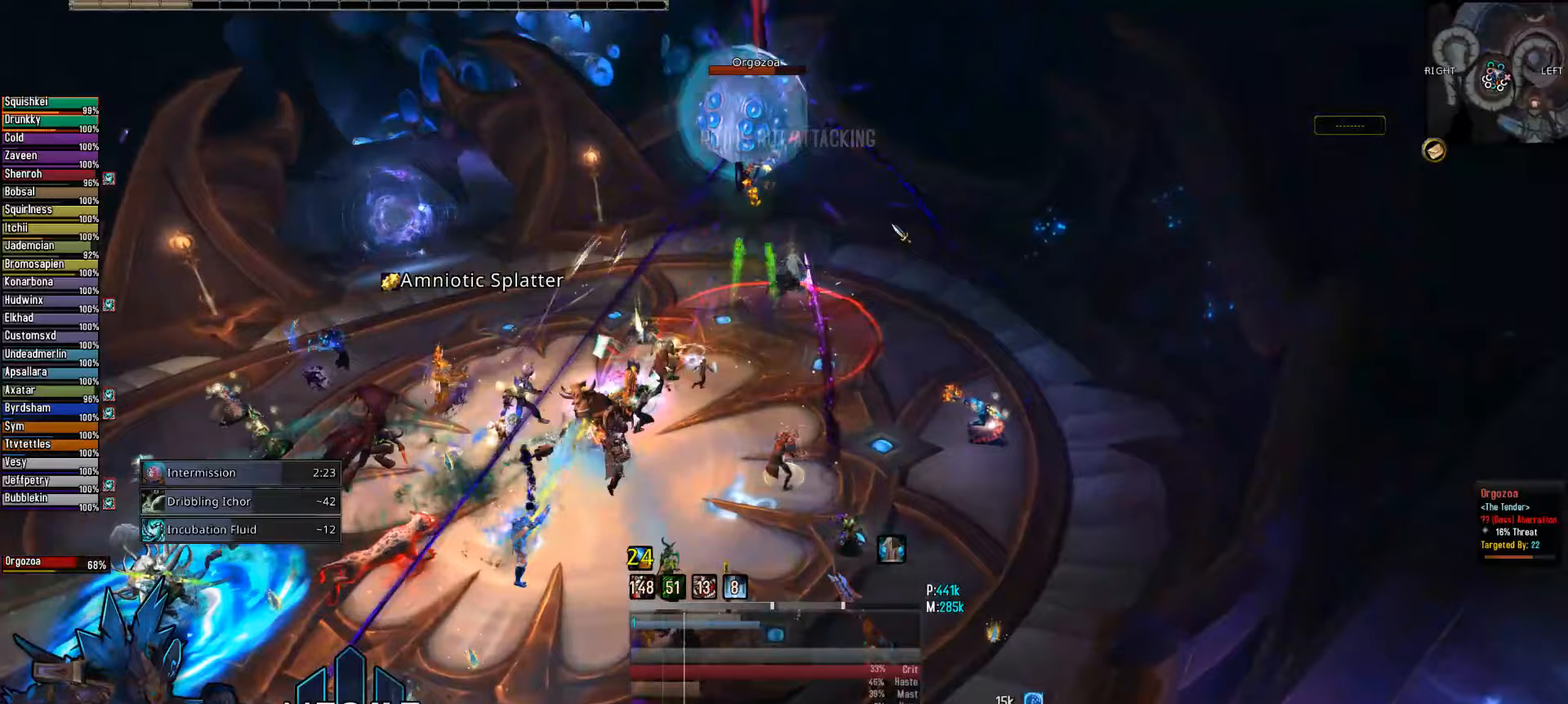
{"keys": [], "mouse": [], "mouse_move": "still", "events": [[17, "1", "up"]]}
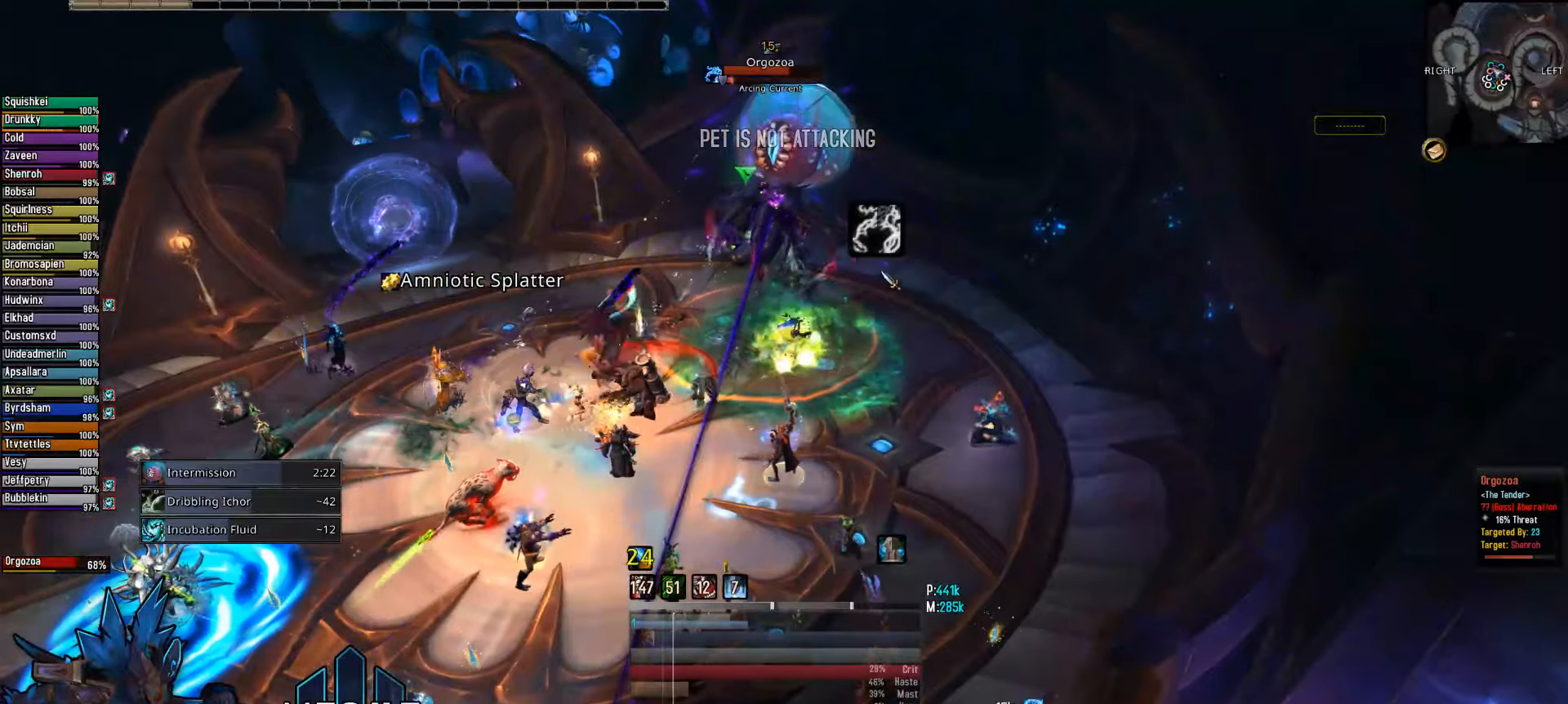
{"keys": ["3"], "mouse": [], "mouse_move": "still", "events": [[33, "3", "down"], [117, "3", "up"], [267, "3", "down"], [367, "3", "up"], [500, "3", "down"]]}
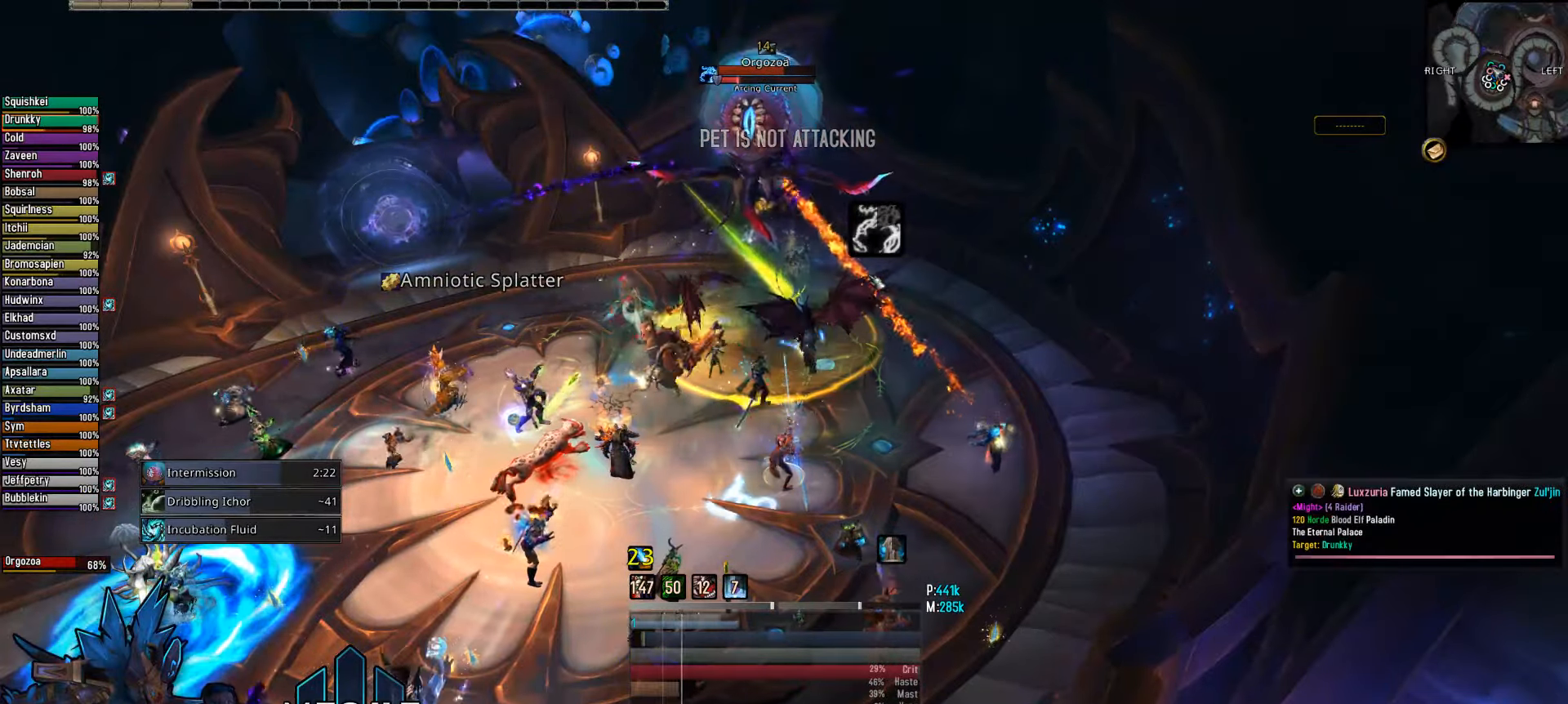
{"keys": ["2"], "mouse": ["right"], "mouse_move": "still", "events": [[100, "3", "up"], [233, "mouse_right", "down"], [467, "2", "down"]]}
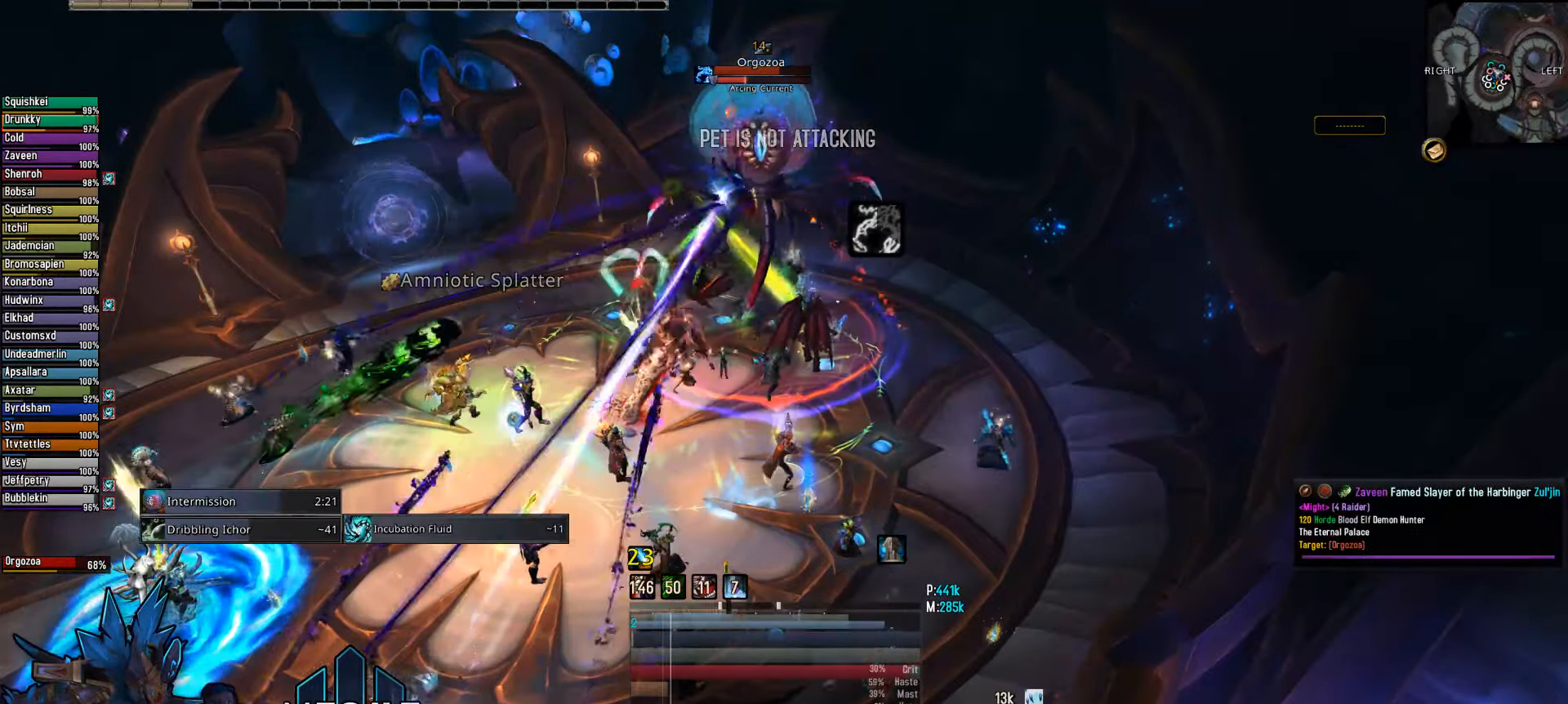
{"keys": ["2"], "mouse": ["right"], "mouse_move": "still", "events": [[117, "2", "up"], [200, "2", "down"], [350, "2", "up"], [433, "2", "down"]]}
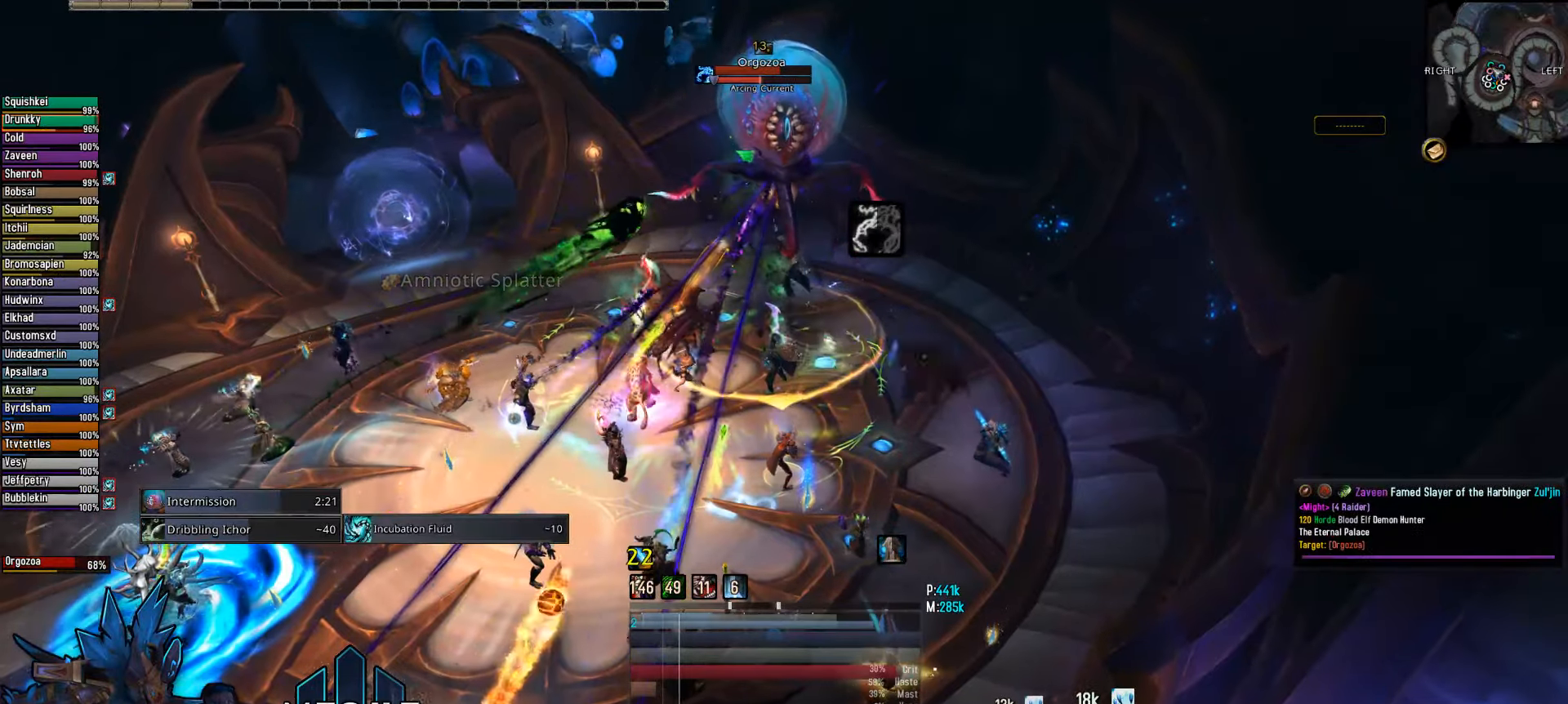
{"keys": [], "mouse": ["right"], "mouse_move": "still", "events": [[33, "2", "up"]]}